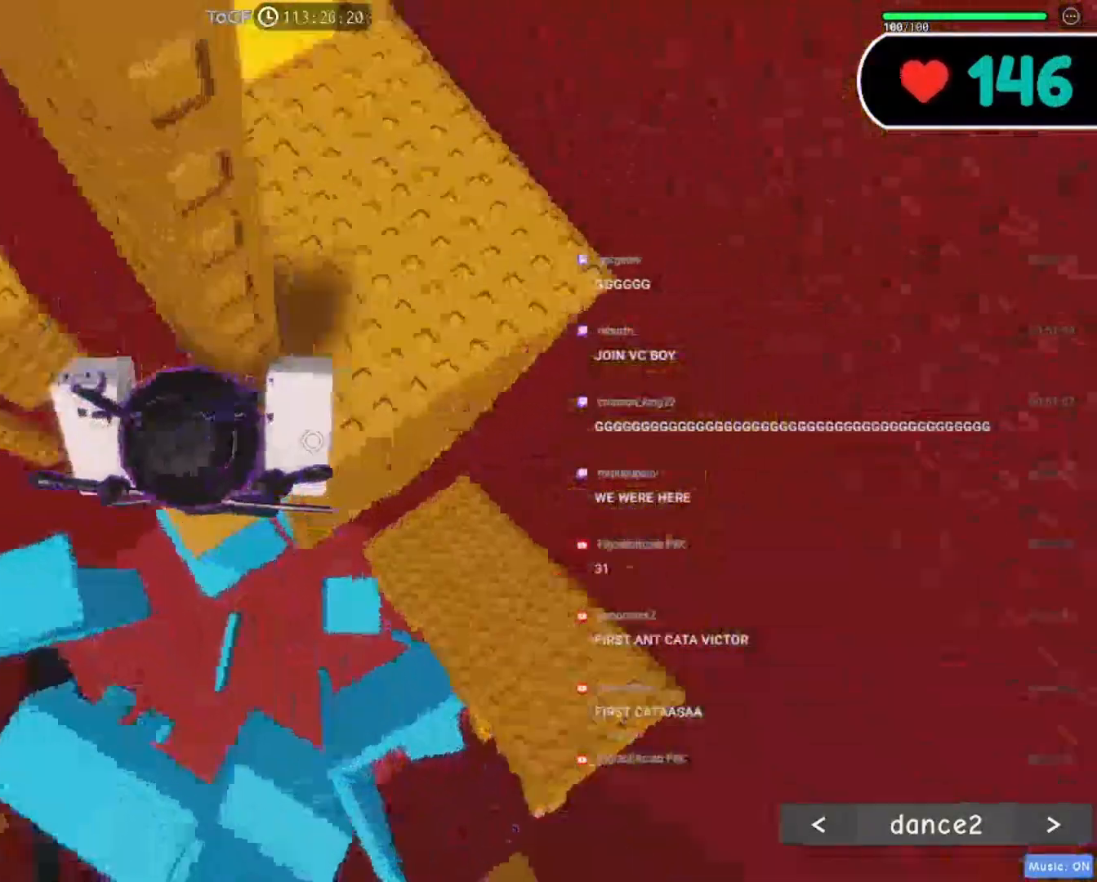
Gameplay with keyboard and mouse; each line is a JSON object with the keys and mouse buttons held at the frame after it. "events" lists presses ("down") and releases ("up") of "a", "ctrl", "d", "e", "f", "q", "s", "shift", "space", "tab", "w", "mouse_left", "mouse_wheel", "mouse_right", "mouse_mb4" and "mouse_mb5" between this image and that frame as [ms after this image, input, new state], when the widget could be followed in between. "mouse_left", "mouse_wheel", "mouse_right", "mouse_mb4", "mouse_mb5" = the "left", "wheel", "right", "mb4", "mb5" buttons of the "mouse" list. No other keys are recorded. "wheel" means that the mouse wheel is clicked or scrolled. Mouse movement is not recorded. Not read: r.
{"keys": ["d", "w"], "mouse": ["right"], "events": [[167, "w", "up"], [334, "w", "down"]]}
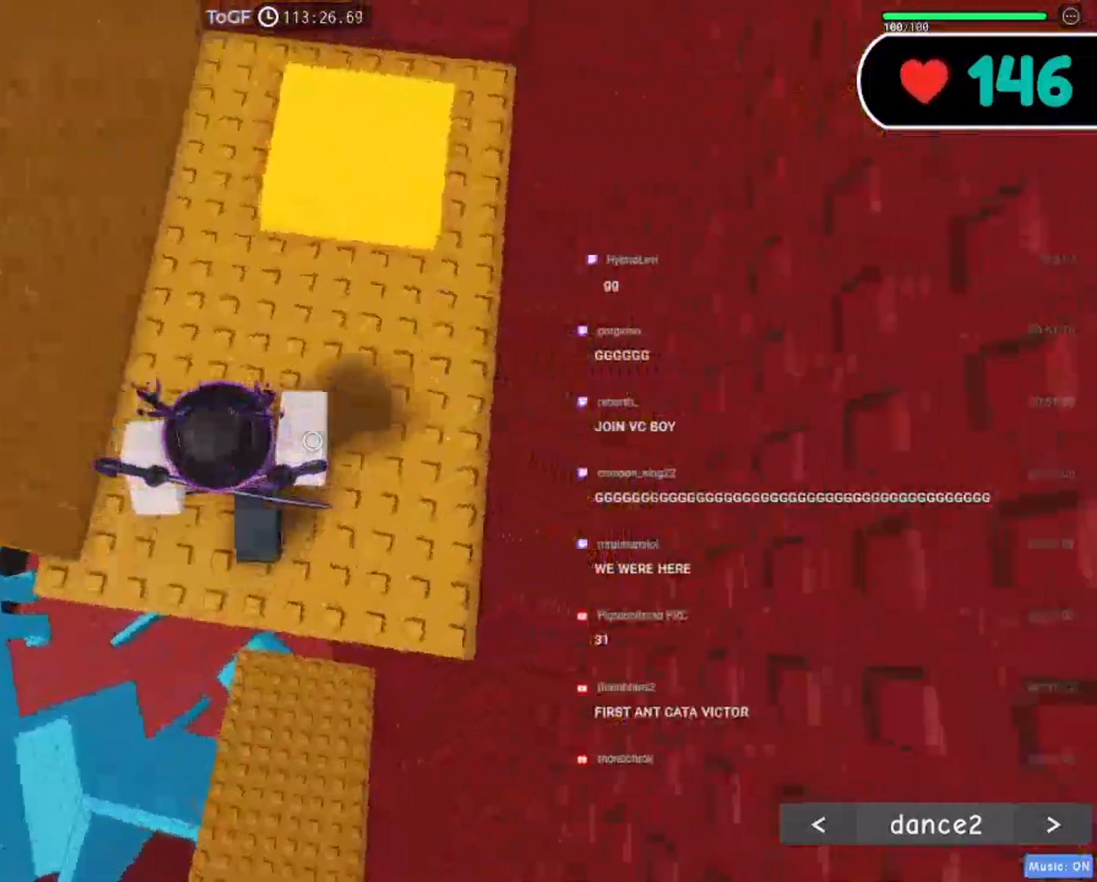
{"keys": ["w"], "mouse": ["right"], "events": [[150, "d", "up"]]}
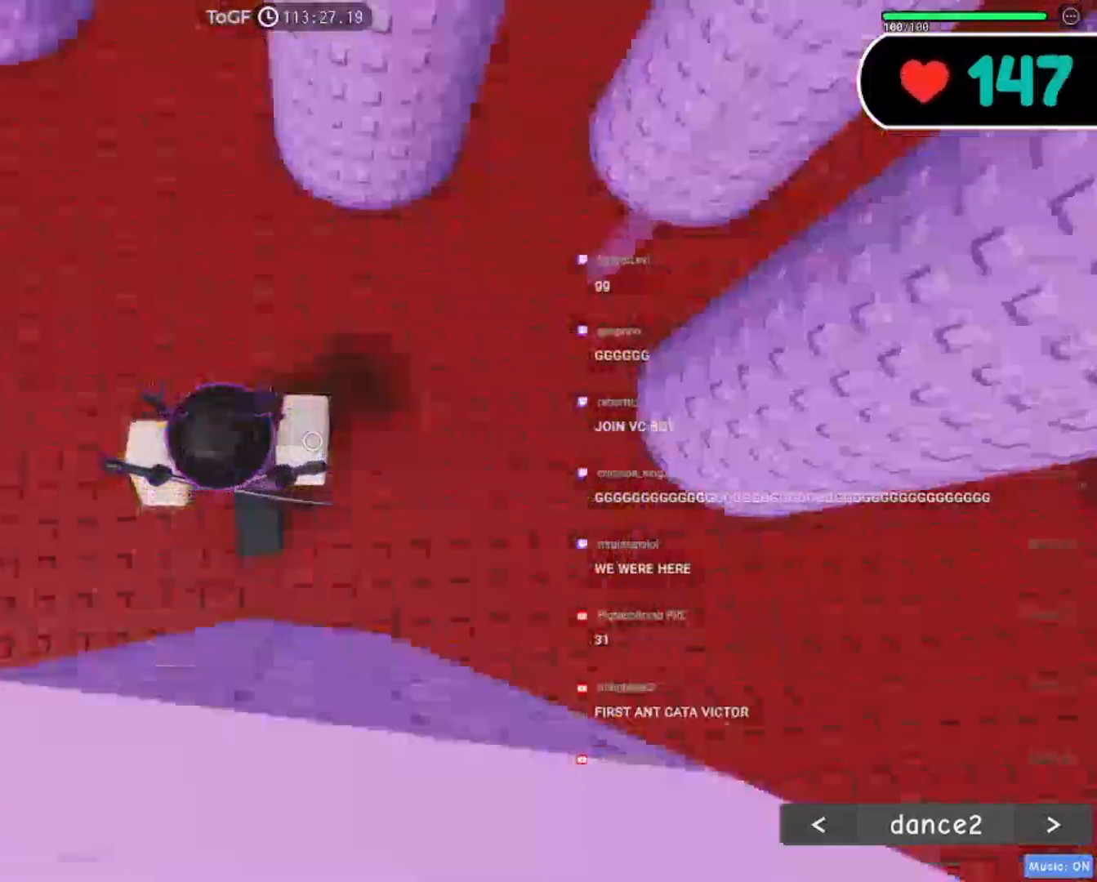
{"keys": [], "mouse": ["right"], "events": [[184, "w", "up"]]}
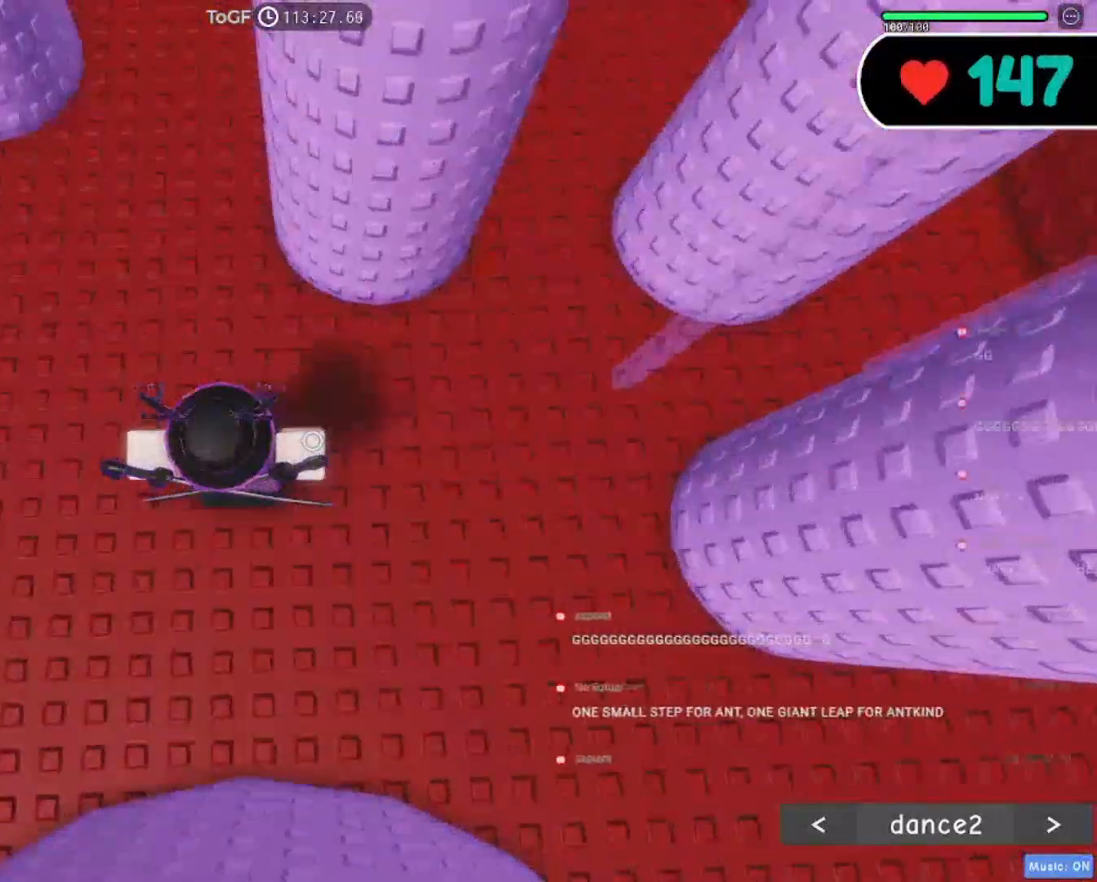
{"keys": [], "mouse": [], "events": [[334, "mouse_right", "up"]]}
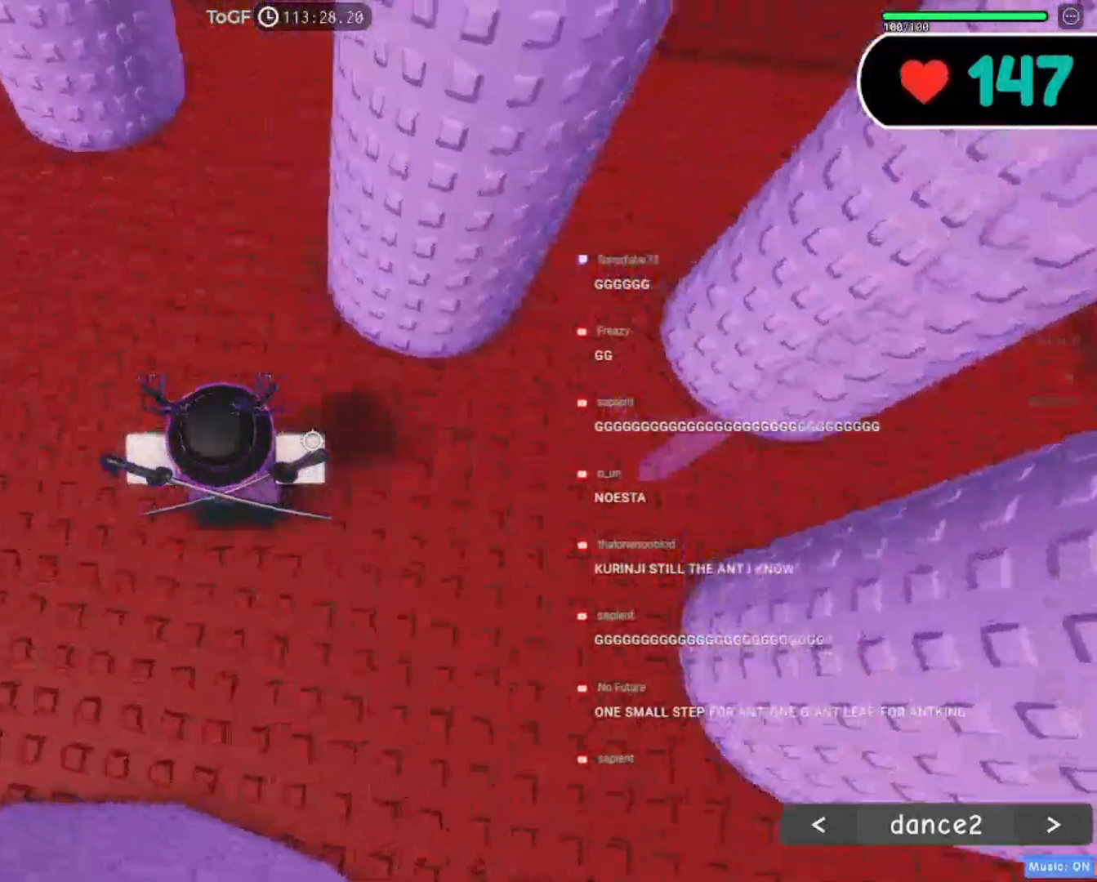
{"keys": [], "mouse": [], "events": []}
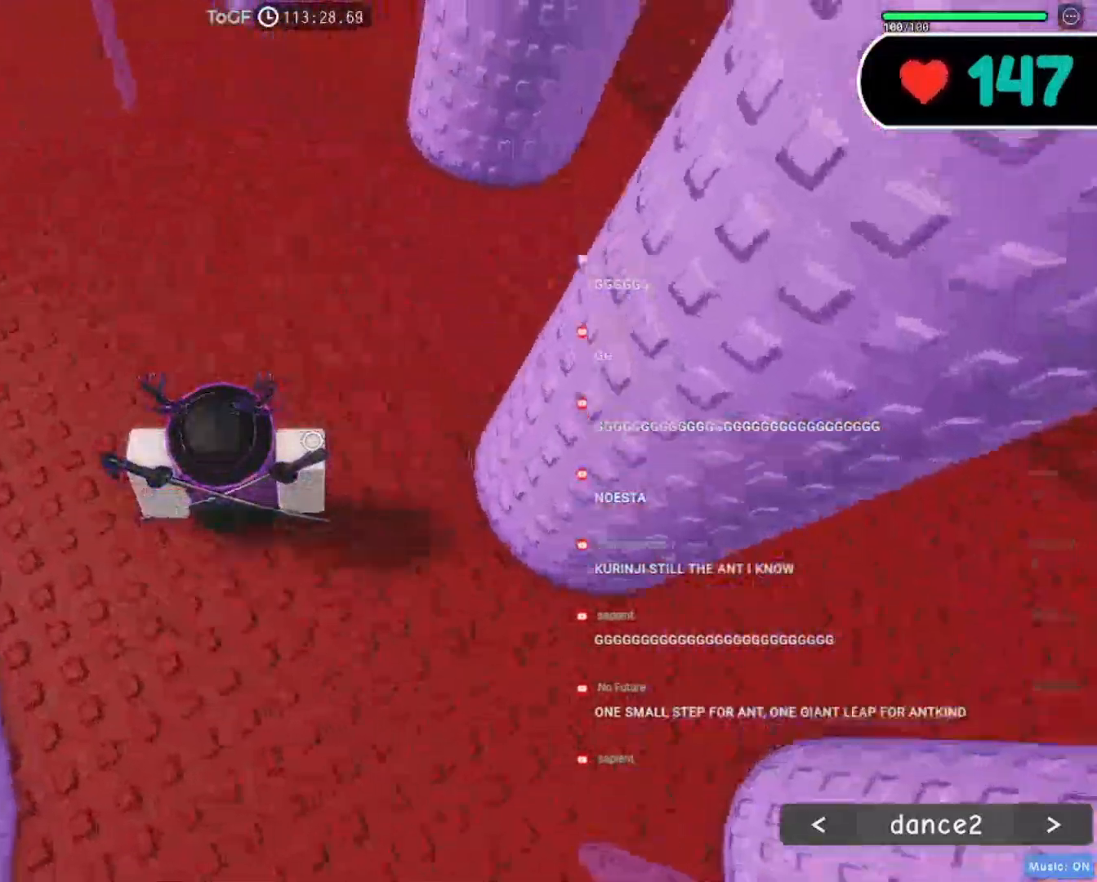
{"keys": [], "mouse": [], "events": []}
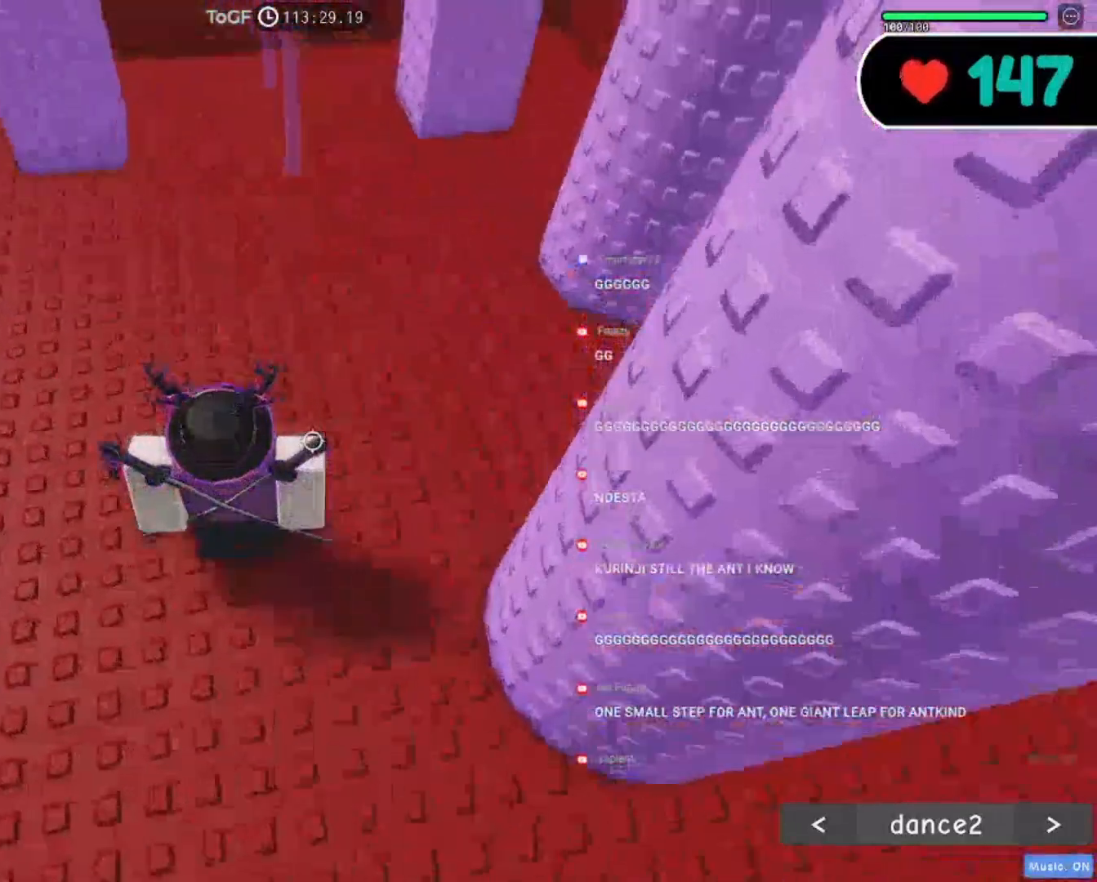
{"keys": [], "mouse": [], "events": []}
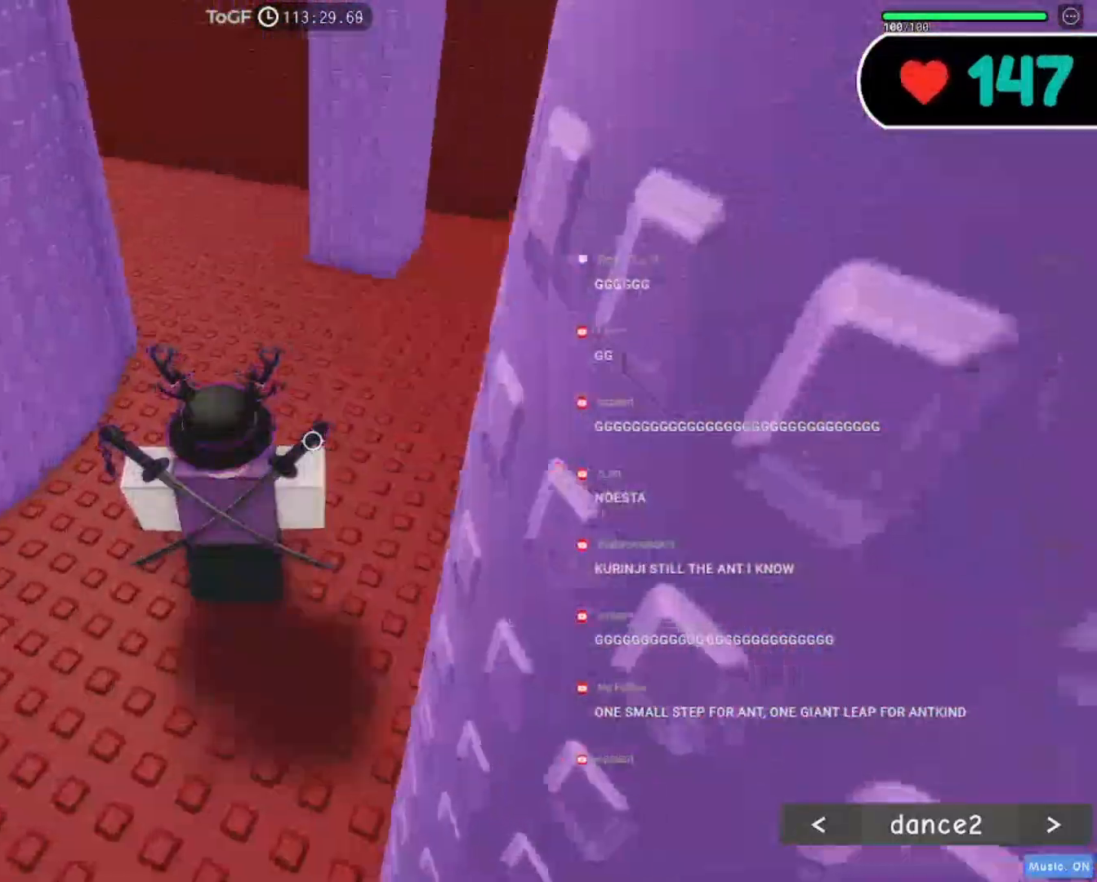
{"keys": ["w"], "mouse": ["right"]}
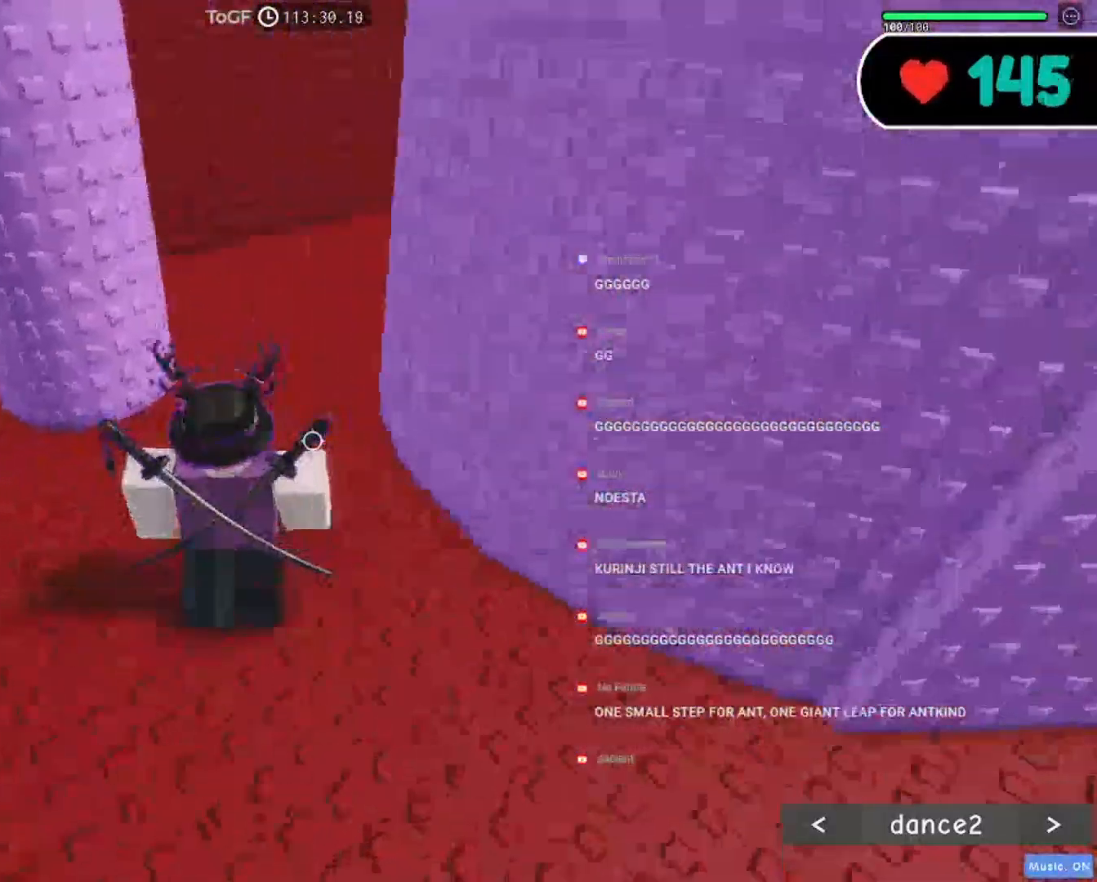
{"keys": ["a", "w"], "mouse": ["right"], "events": [[167, "a", "down"]]}
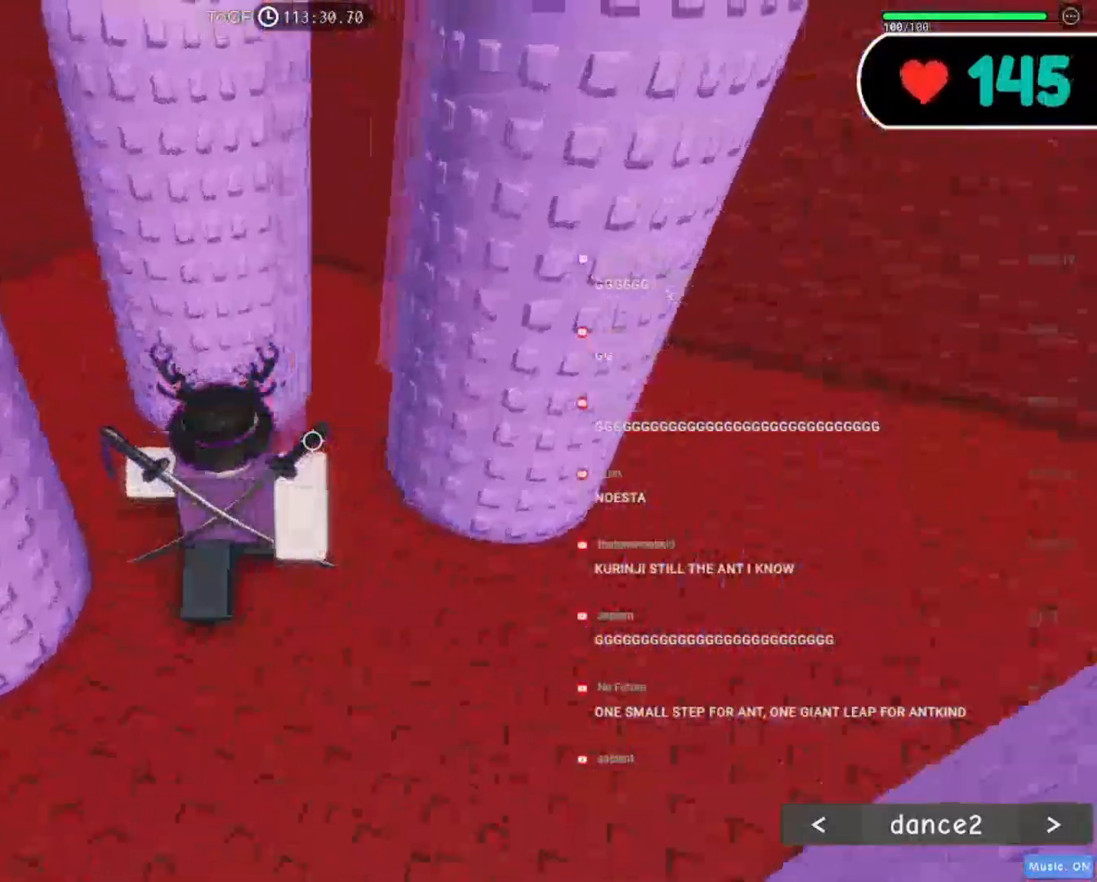
{"keys": ["a", "w"], "mouse": ["right"], "events": [[217, "a", "up"], [400, "a", "down"]]}
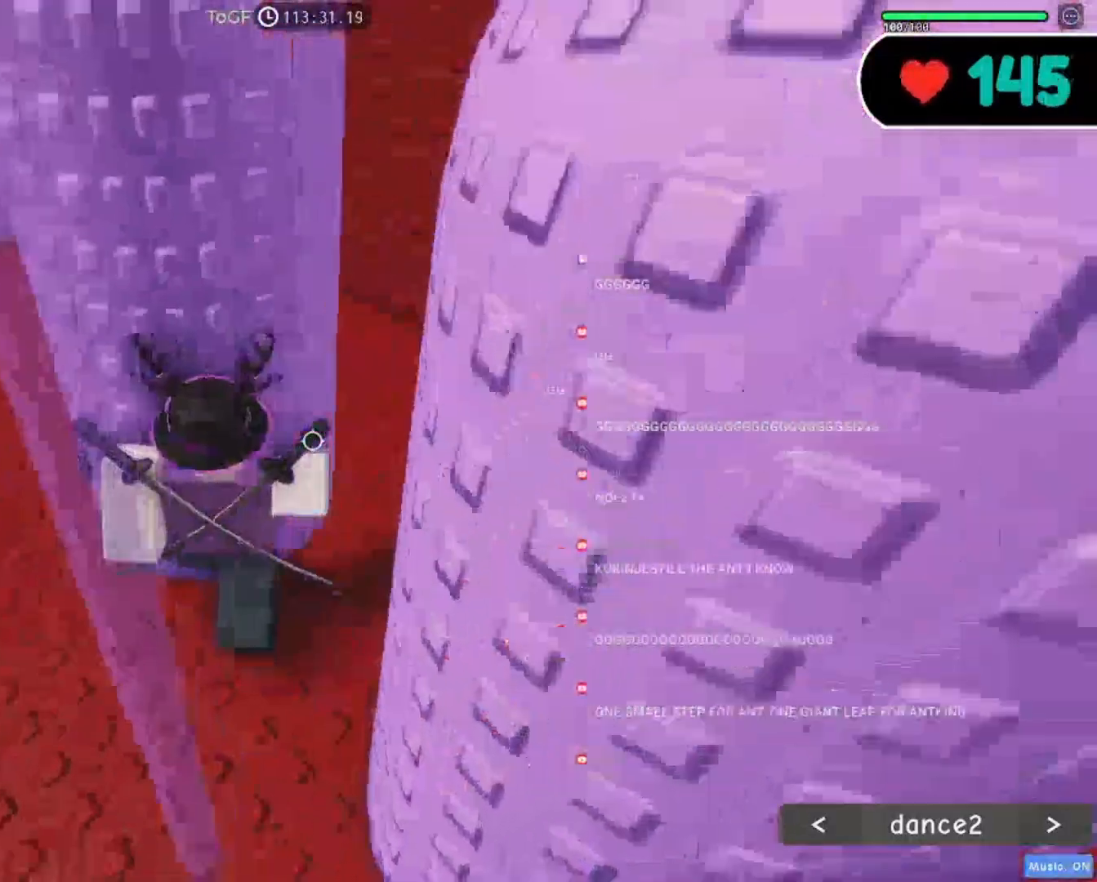
{"keys": ["a", "w"], "mouse": ["right"], "events": [[17, "w", "up"], [167, "w", "down"]]}
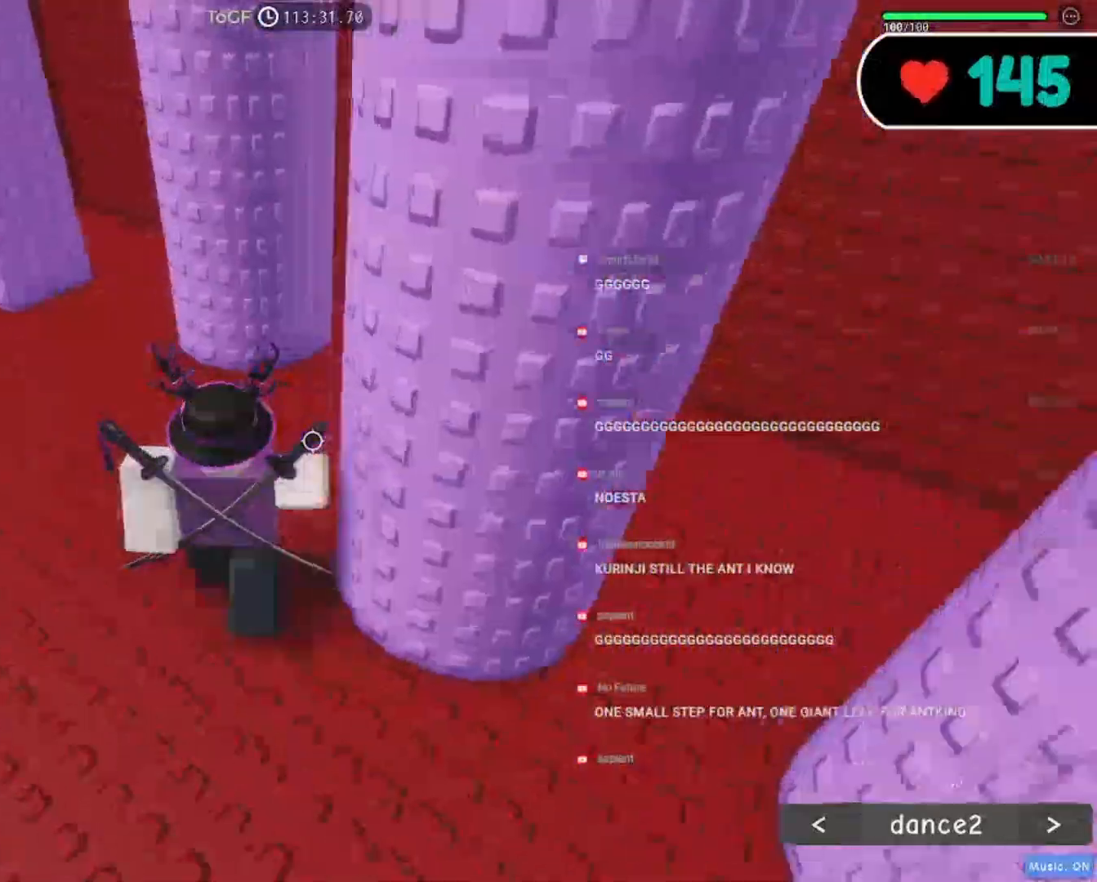
{"keys": ["d"], "mouse": ["right"]}
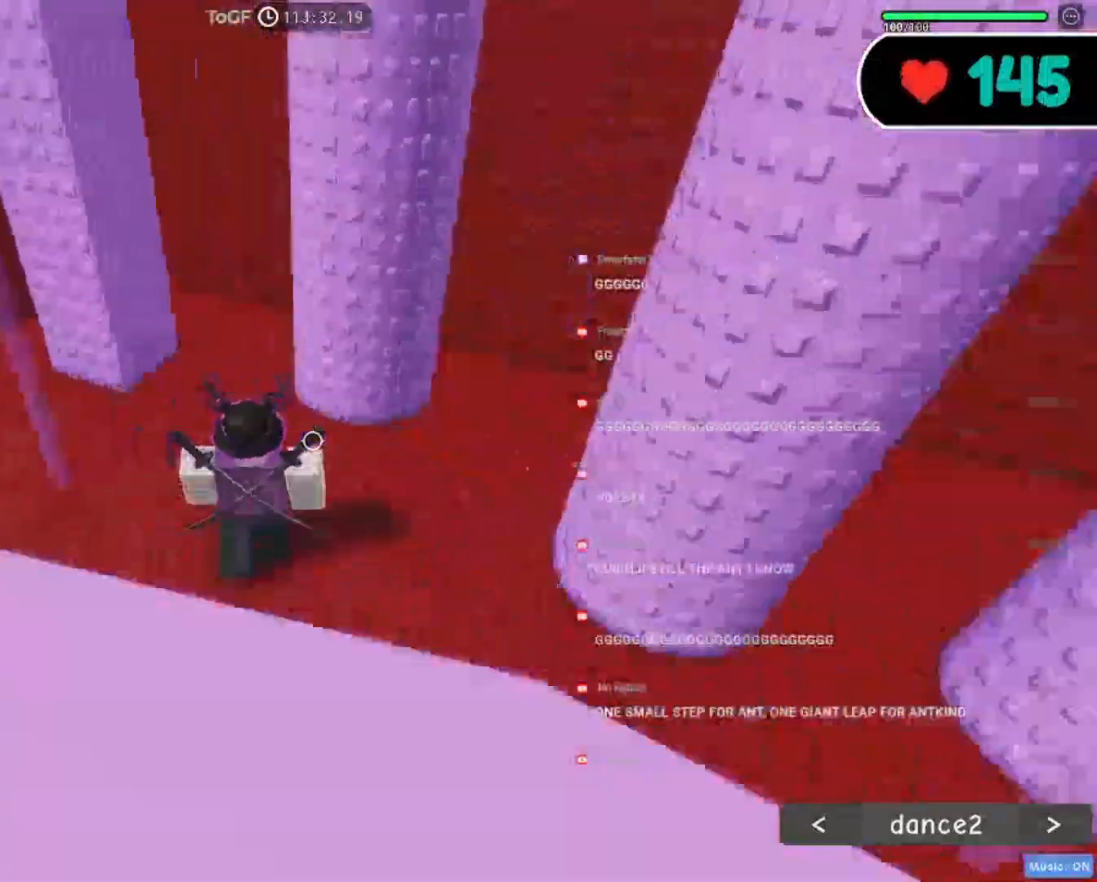
{"keys": ["w"], "mouse": ["right"], "events": [[84, "w", "down"], [117, "w", "up"], [167, "w", "down"], [400, "d", "up"]]}
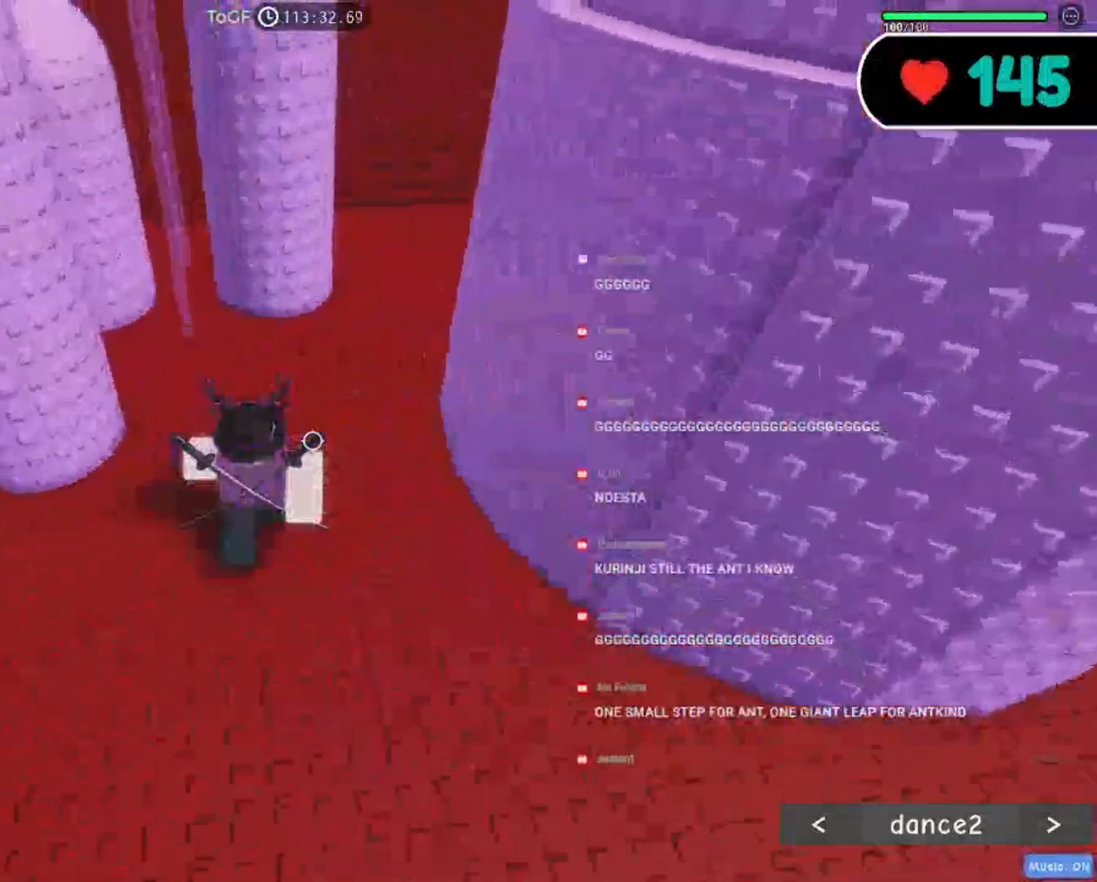
{"keys": ["w"], "mouse": ["wheel", "right"], "events": [[250, "a", "down"], [384, "a", "up"], [500, "mouse_wheel", "down"]]}
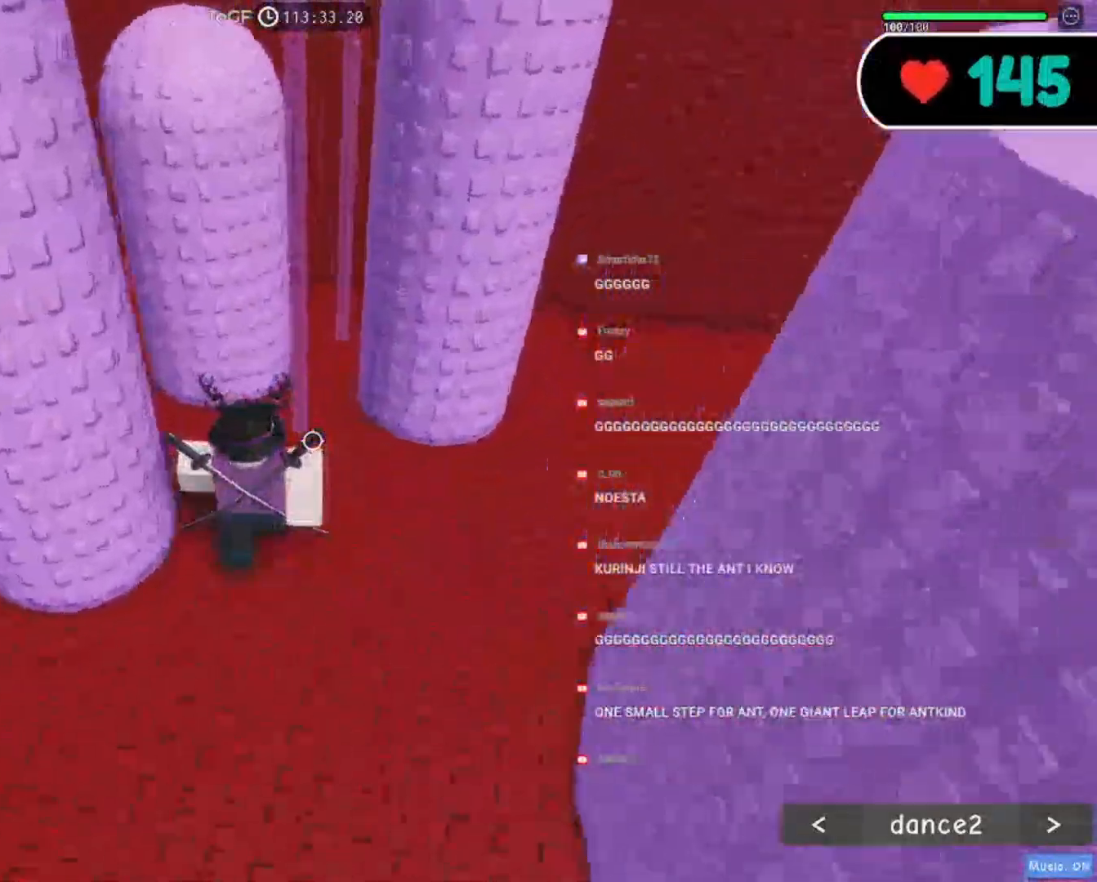
{"keys": ["space", "w"], "mouse": ["right"], "events": [[117, "mouse_wheel", "up"], [200, "a", "down"], [284, "a", "up"], [434, "space", "down"]]}
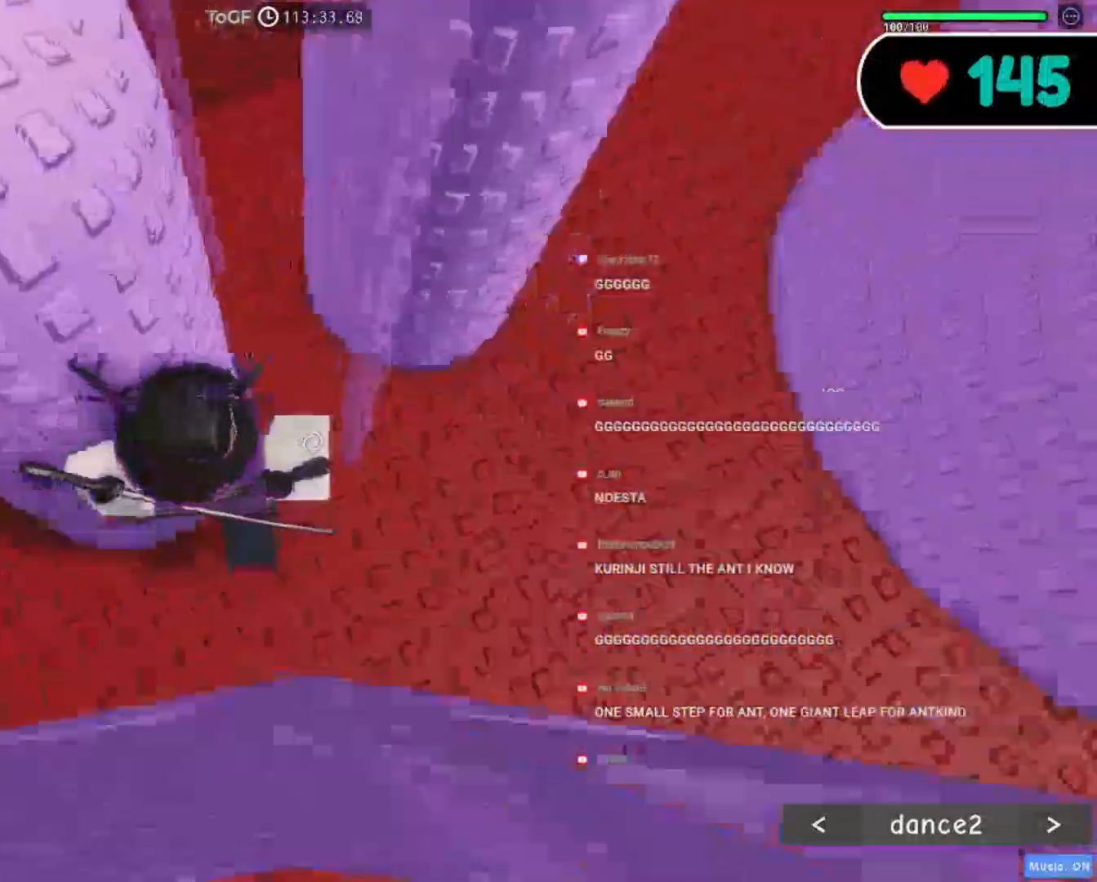
{"keys": ["a", "w"], "mouse": ["right"], "events": [[50, "space", "up"], [67, "a", "down"]]}
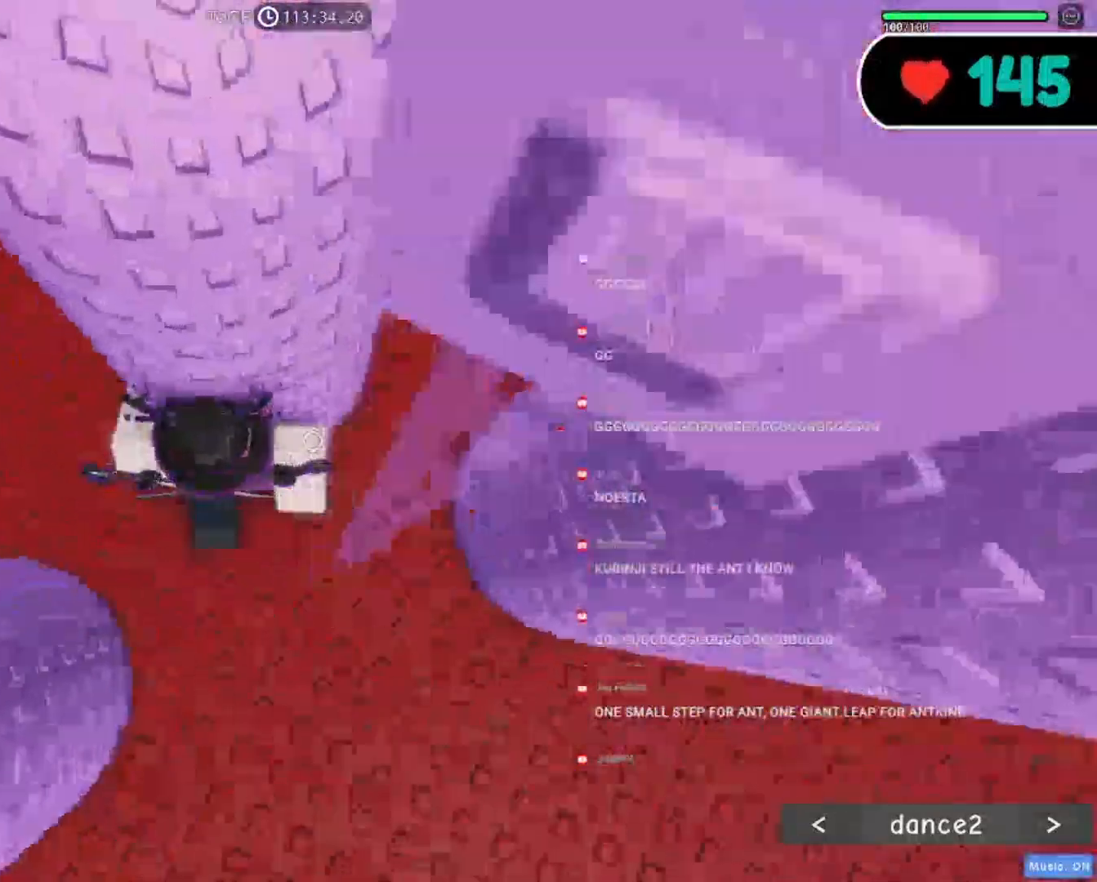
{"keys": ["w"], "mouse": ["right"], "events": [[50, "a", "up"], [67, "space", "down"], [184, "a", "down"], [184, "space", "up"], [350, "a", "up"], [417, "w", "up"], [484, "w", "down"]]}
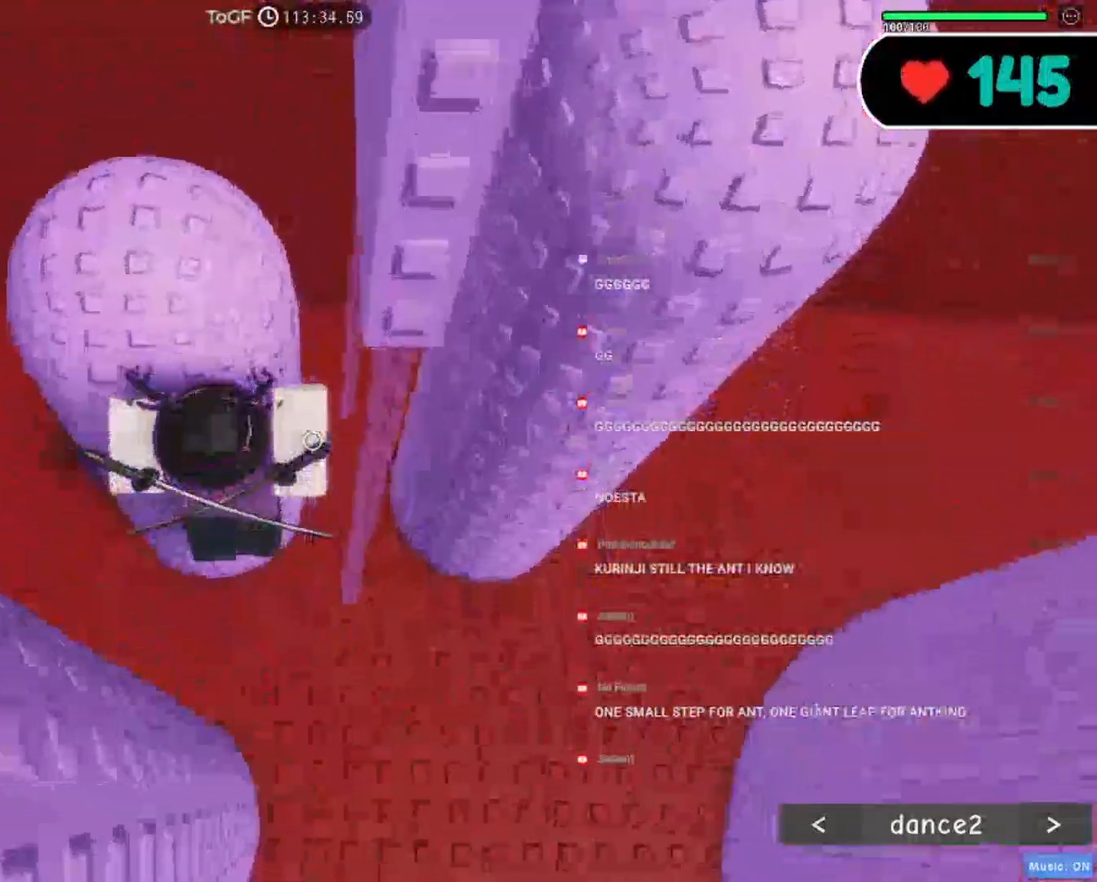
{"keys": ["a", "w"], "mouse": ["right"], "events": [[17, "a", "down"], [84, "mouse_wheel", "down"], [100, "w", "up"], [117, "a", "up"], [117, "mouse_wheel", "up"], [217, "w", "down"], [234, "a", "down"], [267, "a", "up"], [284, "space", "down"], [384, "a", "down"], [417, "space", "up"]]}
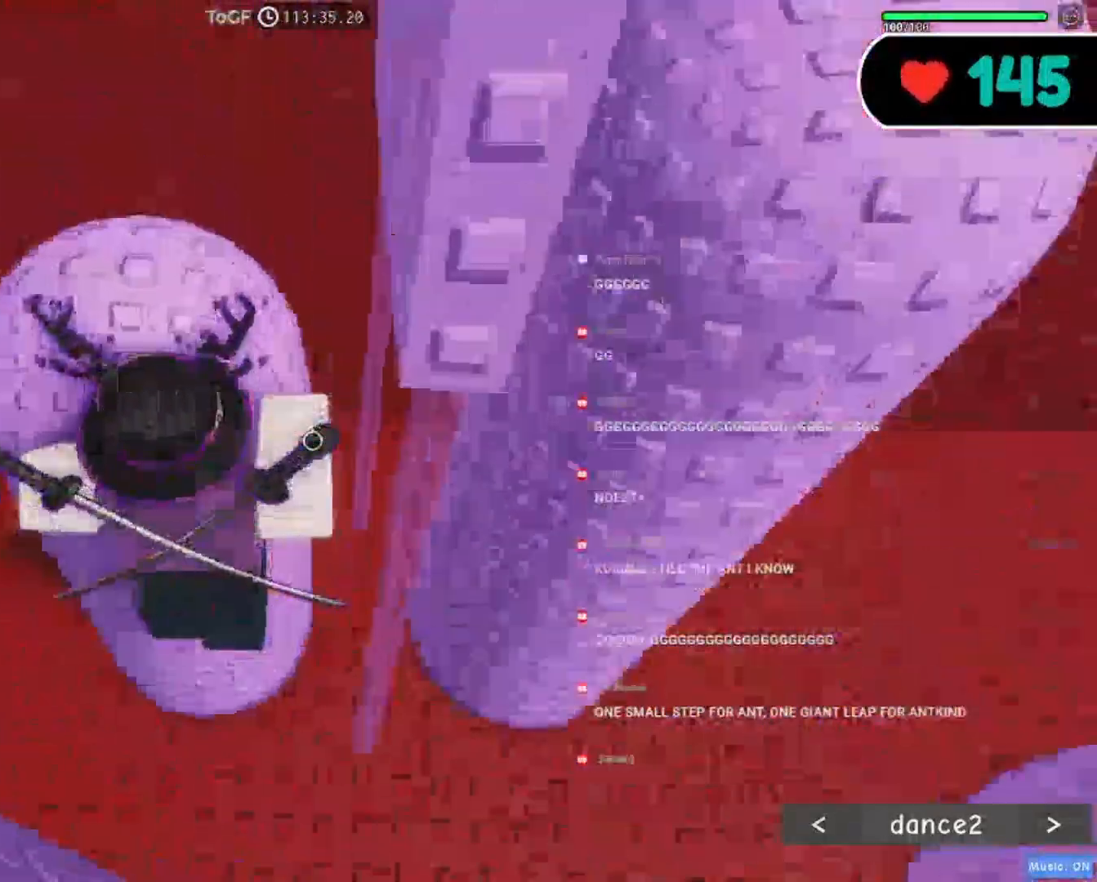
{"keys": [], "mouse": ["right"], "events": [[100, "a", "up"], [167, "w", "up"], [217, "w", "down"], [317, "w", "up"]]}
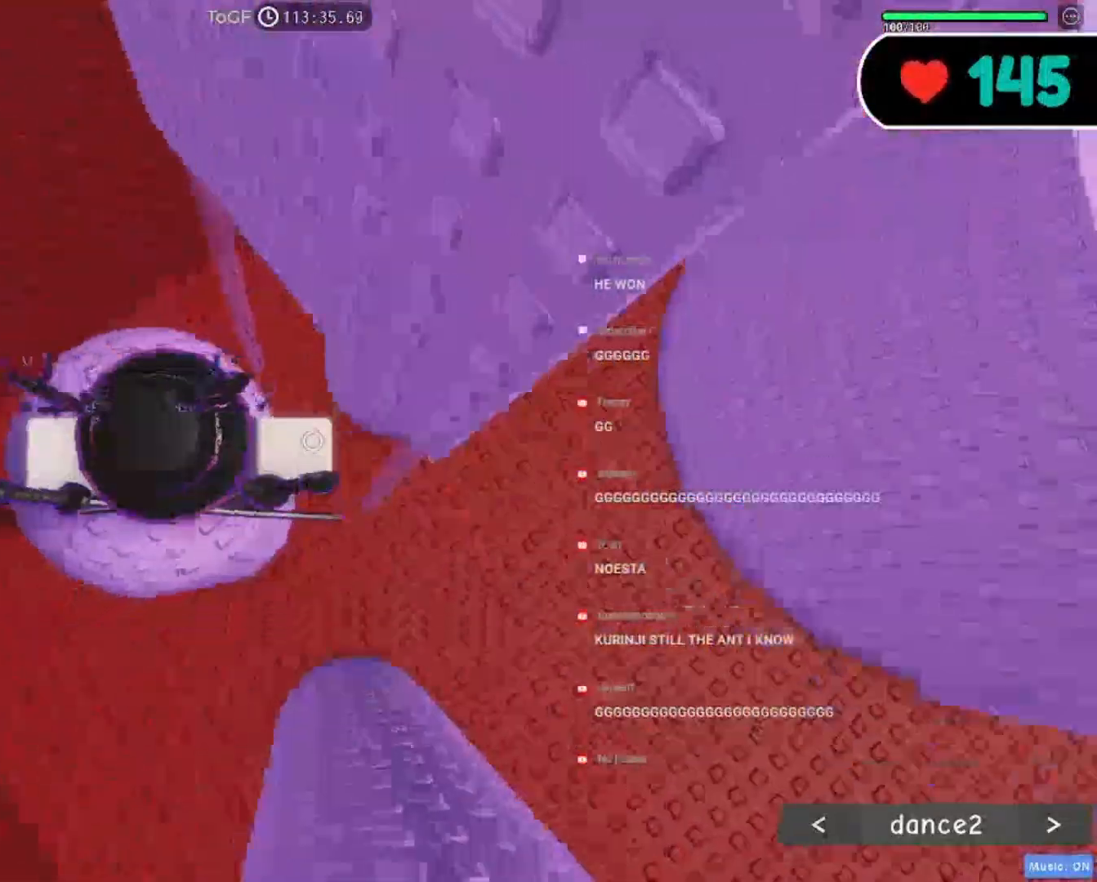
{"keys": ["d"], "mouse": ["right"], "events": [[34, "mouse_wheel", "down"], [117, "d", "down"], [167, "mouse_wheel", "up"], [317, "space", "down"], [417, "space", "up"]]}
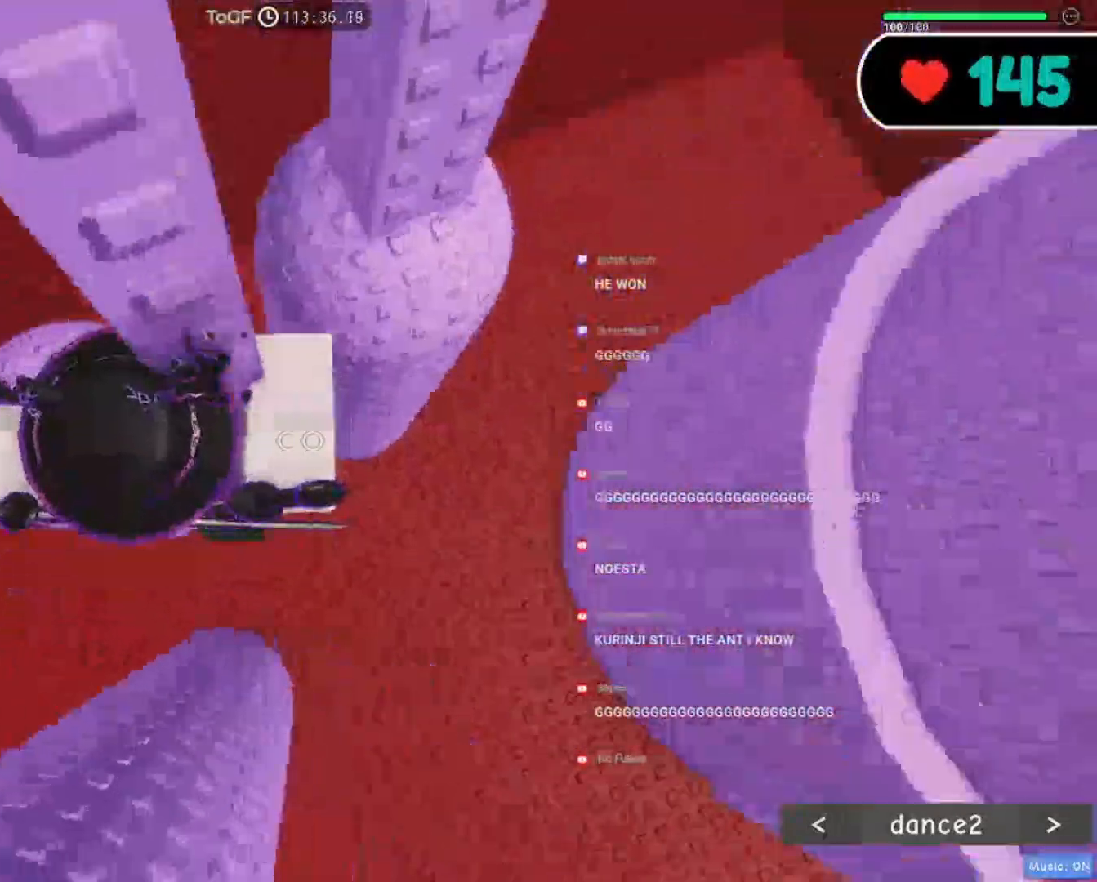
{"keys": ["d"], "mouse": ["right"], "events": [[367, "mouse_wheel", "down"], [484, "mouse_wheel", "up"]]}
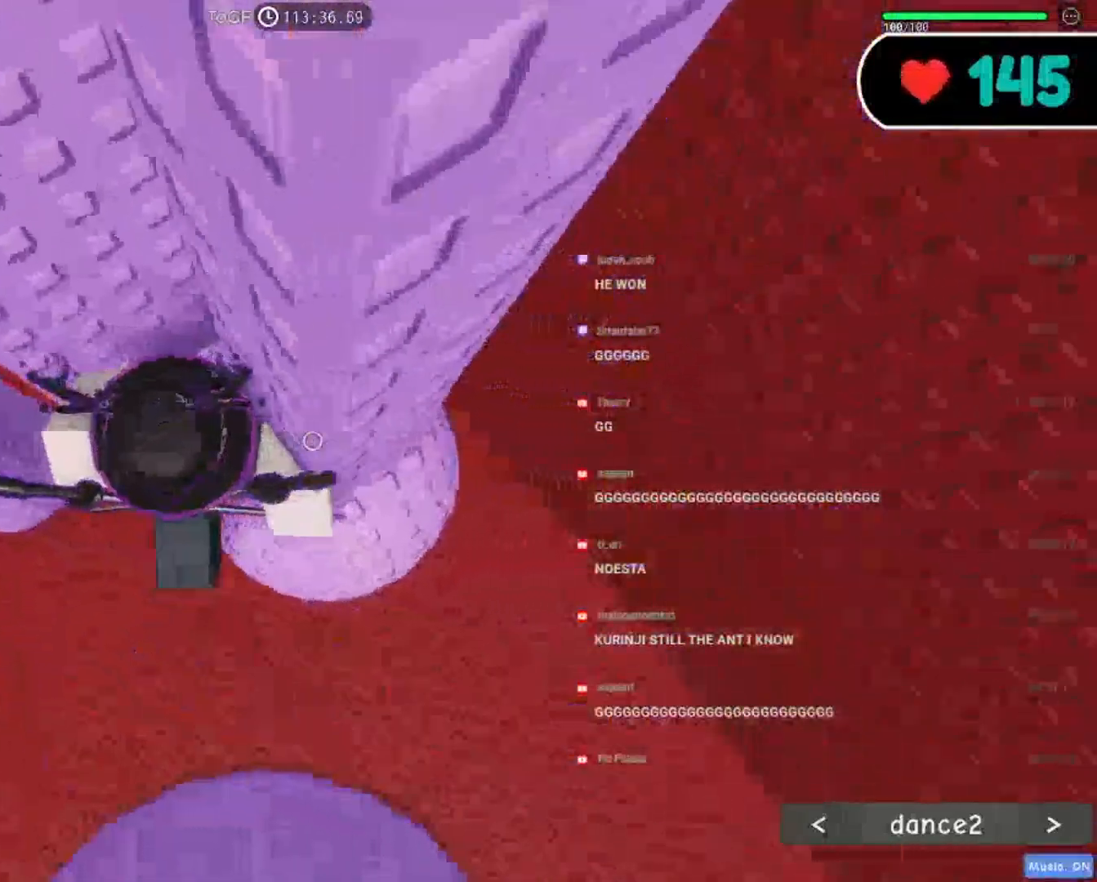
{"keys": [], "mouse": ["right"], "events": [[17, "d", "up"], [100, "d", "down"], [100, "s", "down"], [200, "s", "up"], [234, "d", "up"], [317, "mouse_wheel", "down"], [384, "d", "down"], [400, "mouse_wheel", "up"], [484, "d", "up"]]}
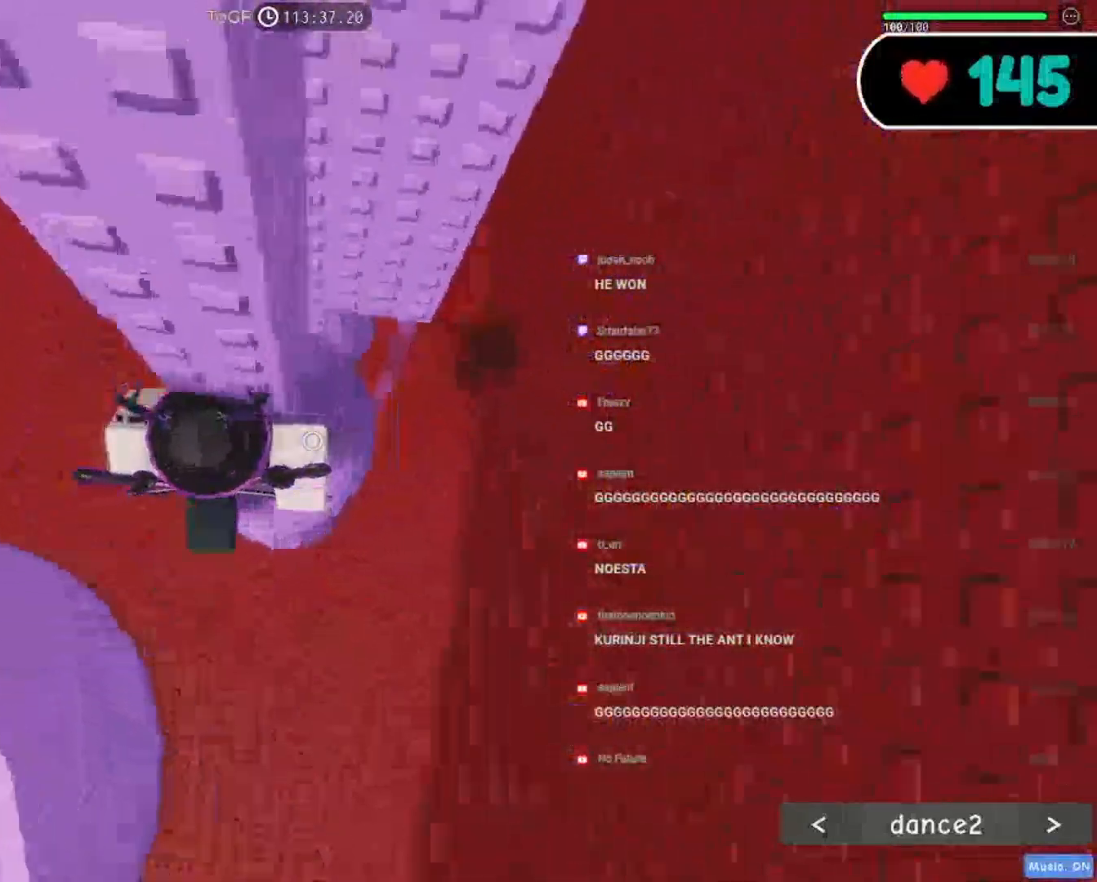
{"keys": ["a"], "mouse": ["right"], "events": [[234, "a", "down"], [367, "space", "down"], [467, "space", "up"]]}
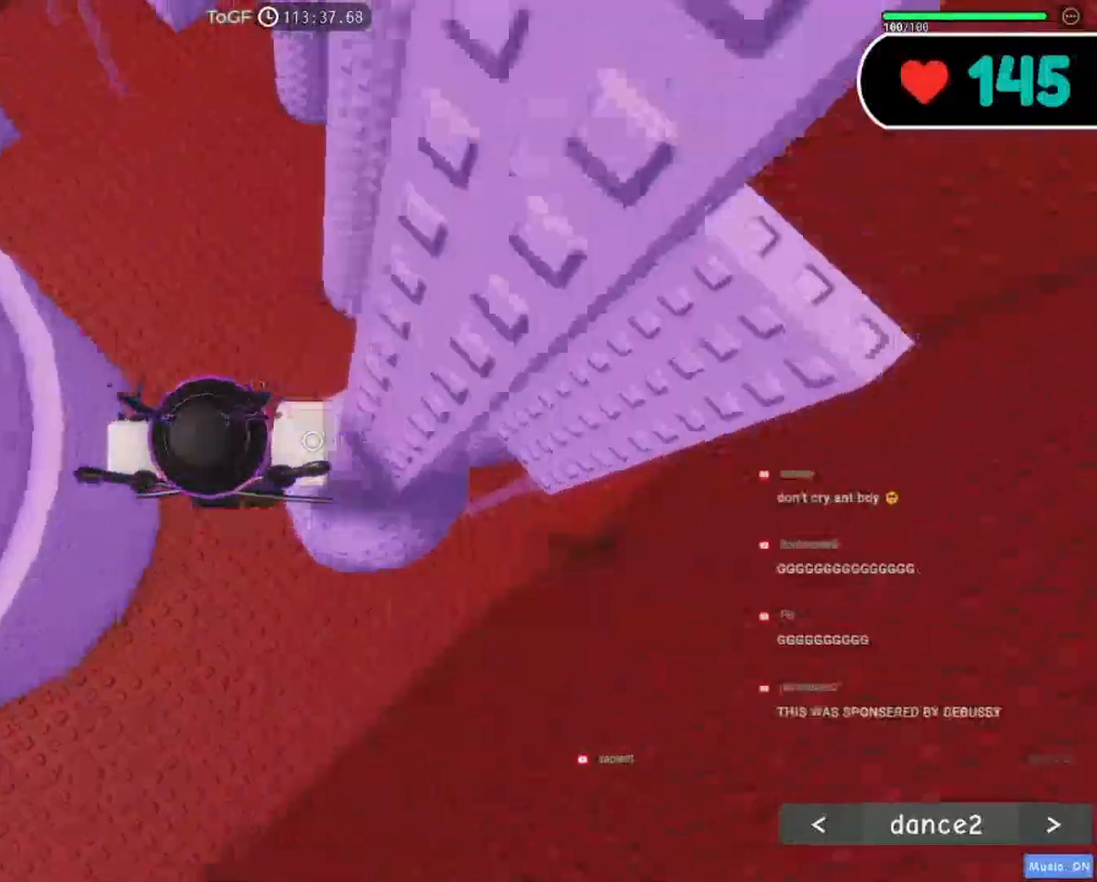
{"keys": ["d", "w"], "mouse": ["right"], "events": [[267, "w", "down"], [400, "a", "up"], [484, "d", "down"]]}
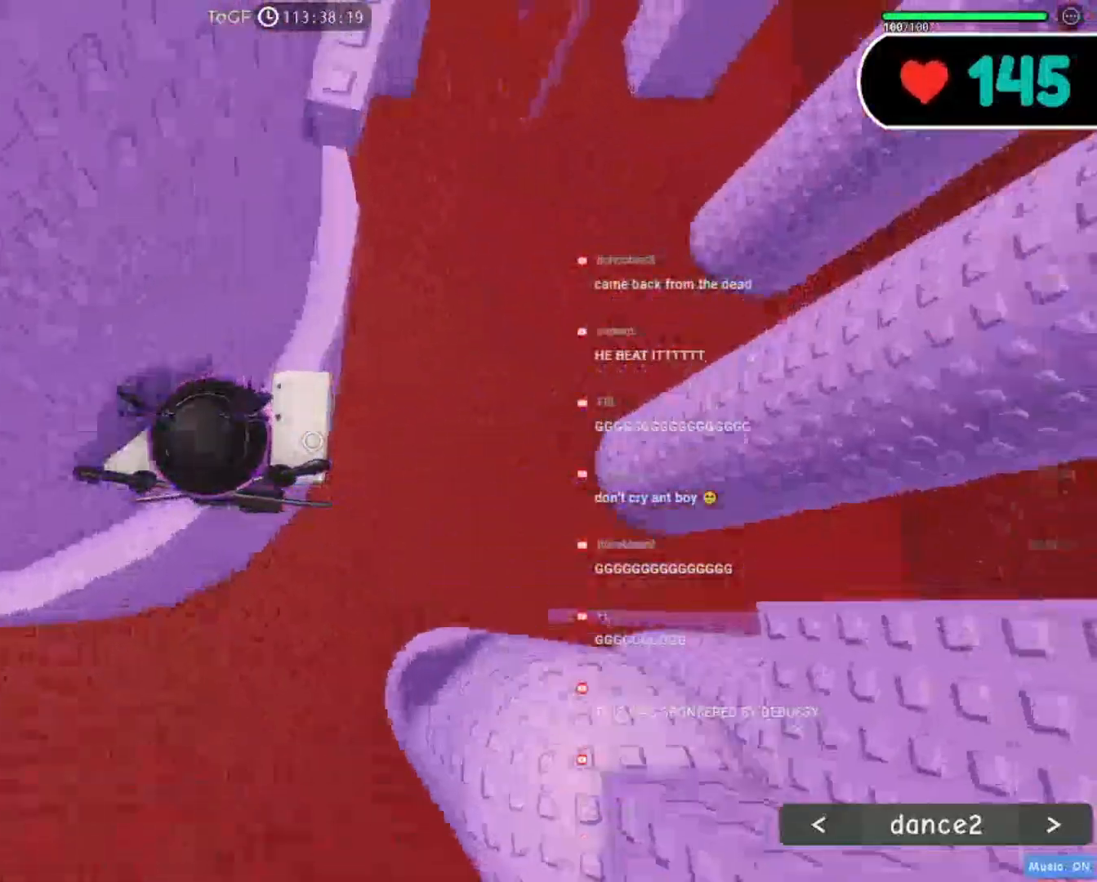
{"keys": ["d", "w"], "mouse": ["right"], "events": [[117, "d", "up"], [150, "space", "down"], [284, "space", "up"], [484, "d", "down"]]}
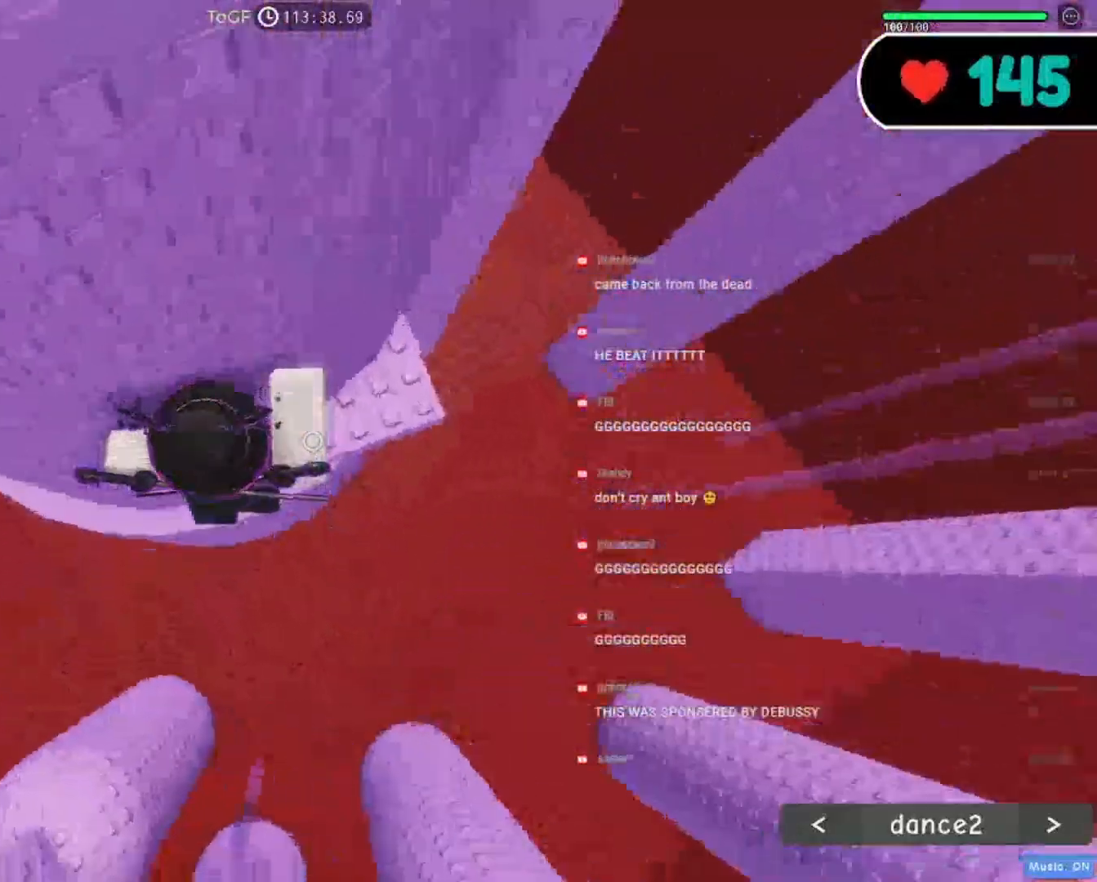
{"keys": [], "mouse": ["right"], "events": [[150, "d", "up"], [217, "d", "down"], [334, "d", "up"], [450, "w", "up"]]}